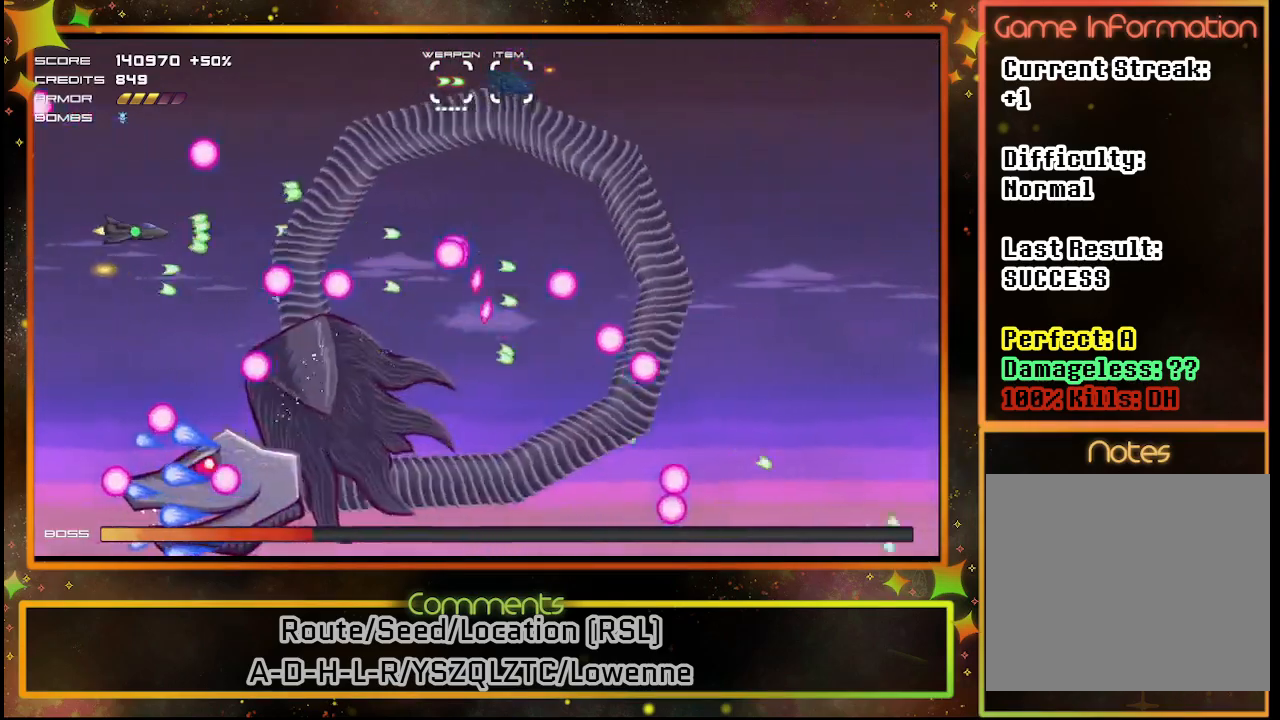
Gameplay with a controller (PlayStation layout); each line is a JSON object with the inputs held at the frame after it. "events" lists button and stick changes between this image and that frame as [ms after this image, input, new state], when the widget could be followed in between. Not read: R3 right_stick.
{"buttons": ["SQUARE"], "left_stick": "center", "events": [[200, "DPAD_UP", "down"], [367, "DPAD_UP", "up"]]}
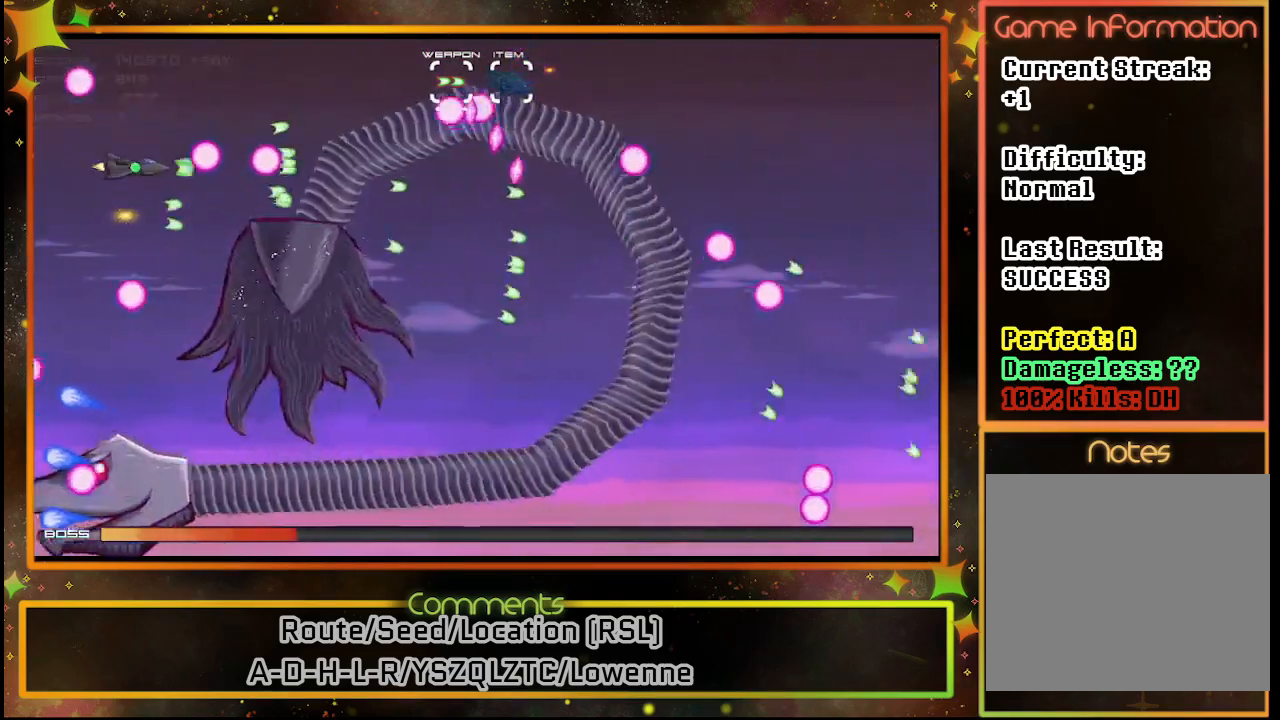
{"buttons": ["SQUARE"], "left_stick": "center", "events": [[67, "DPAD_LEFT", "down"], [200, "DPAD_LEFT", "up"]]}
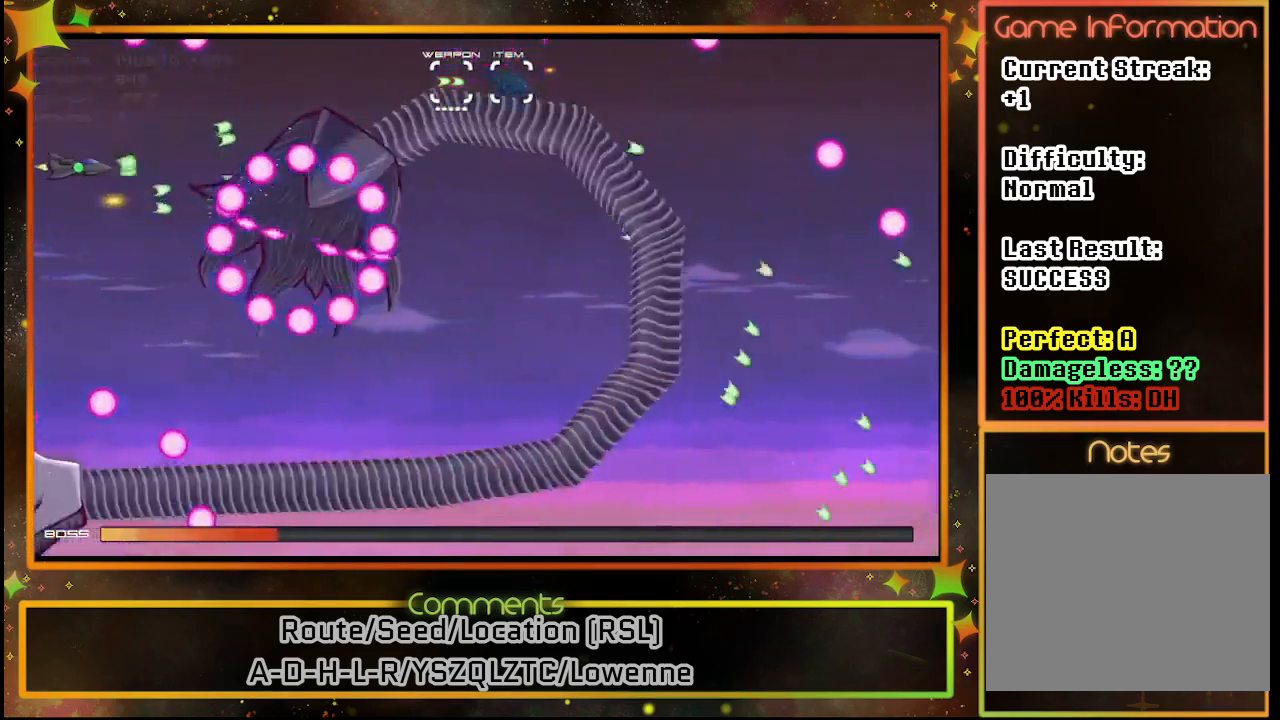
{"buttons": ["SQUARE", "DPAD_UP"], "left_stick": "center", "events": [[17, "DPAD_UP", "down"], [167, "DPAD_UP", "up"], [317, "DPAD_UP", "down"], [450, "DPAD_LEFT", "down"], [500, "DPAD_LEFT", "up"]]}
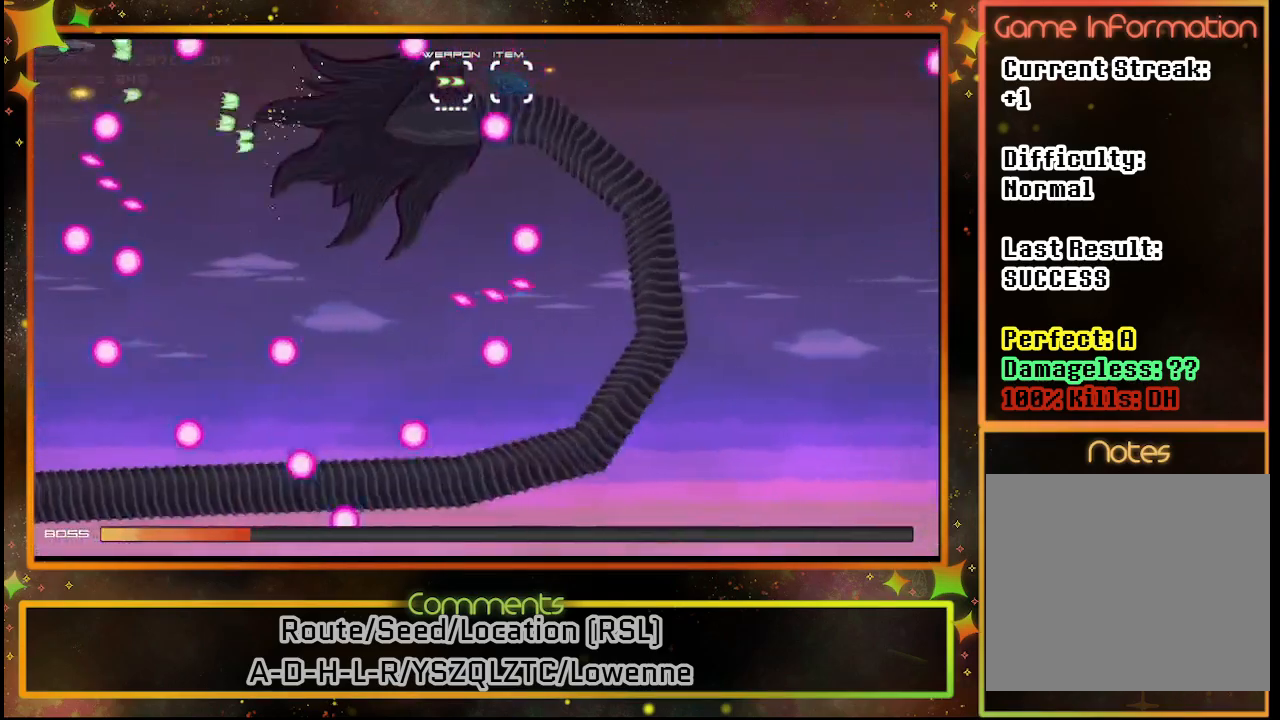
{"buttons": ["SQUARE", "DPAD_UP", "DPAD_LEFT"], "left_stick": "center", "events": [[150, "DPAD_RIGHT", "down"], [167, "DPAD_UP", "up"], [283, "DPAD_RIGHT", "up"], [483, "DPAD_UP", "down"], [500, "DPAD_LEFT", "down"]]}
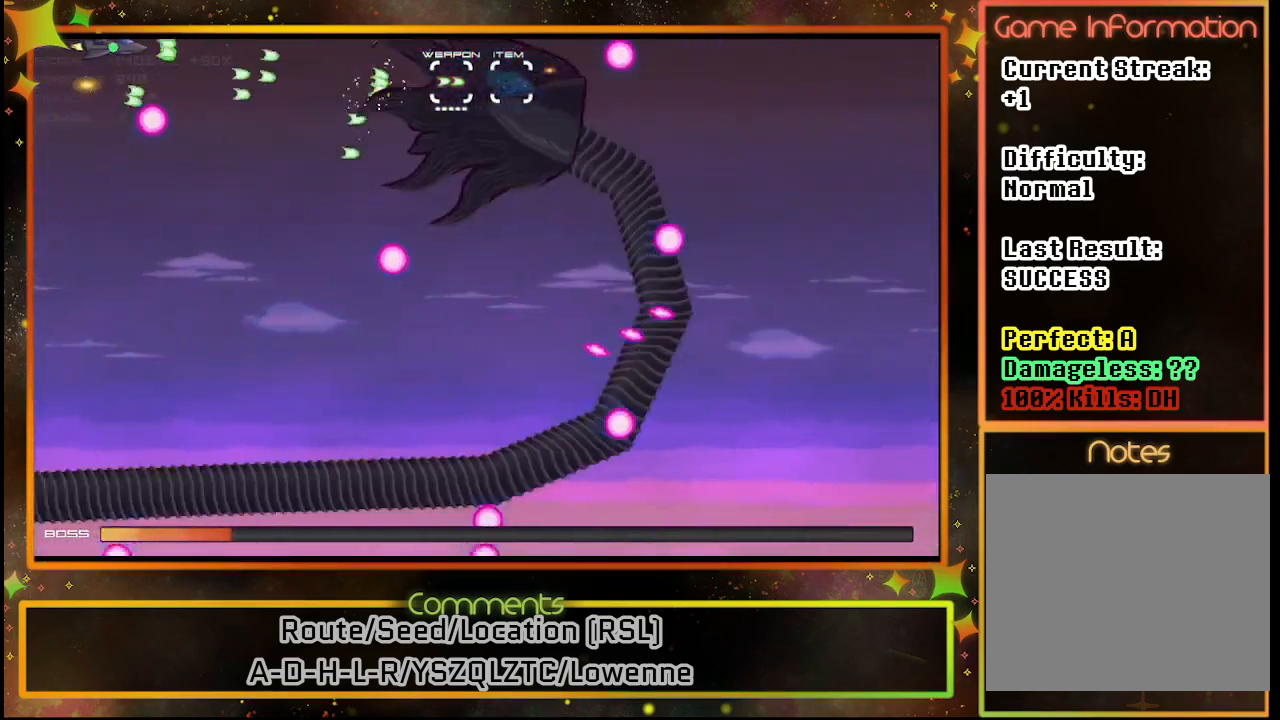
{"buttons": ["SQUARE", "DPAD_DOWN", "DPAD_RIGHT"], "left_stick": "center", "events": [[100, "DPAD_UP", "up"], [133, "DPAD_LEFT", "up"], [167, "DPAD_DOWN", "down"], [367, "DPAD_RIGHT", "down"]]}
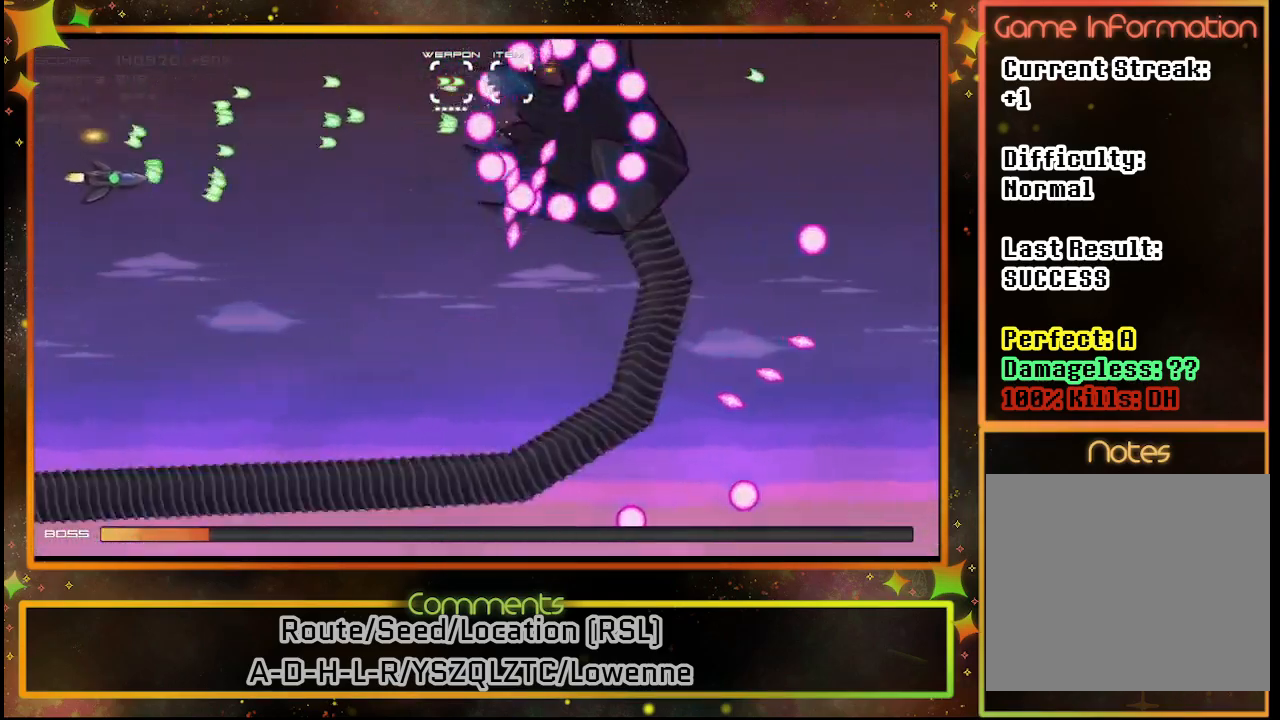
{"buttons": ["SQUARE"], "left_stick": "center", "events": [[367, "DPAD_RIGHT", "up"], [400, "DPAD_DOWN", "up"]]}
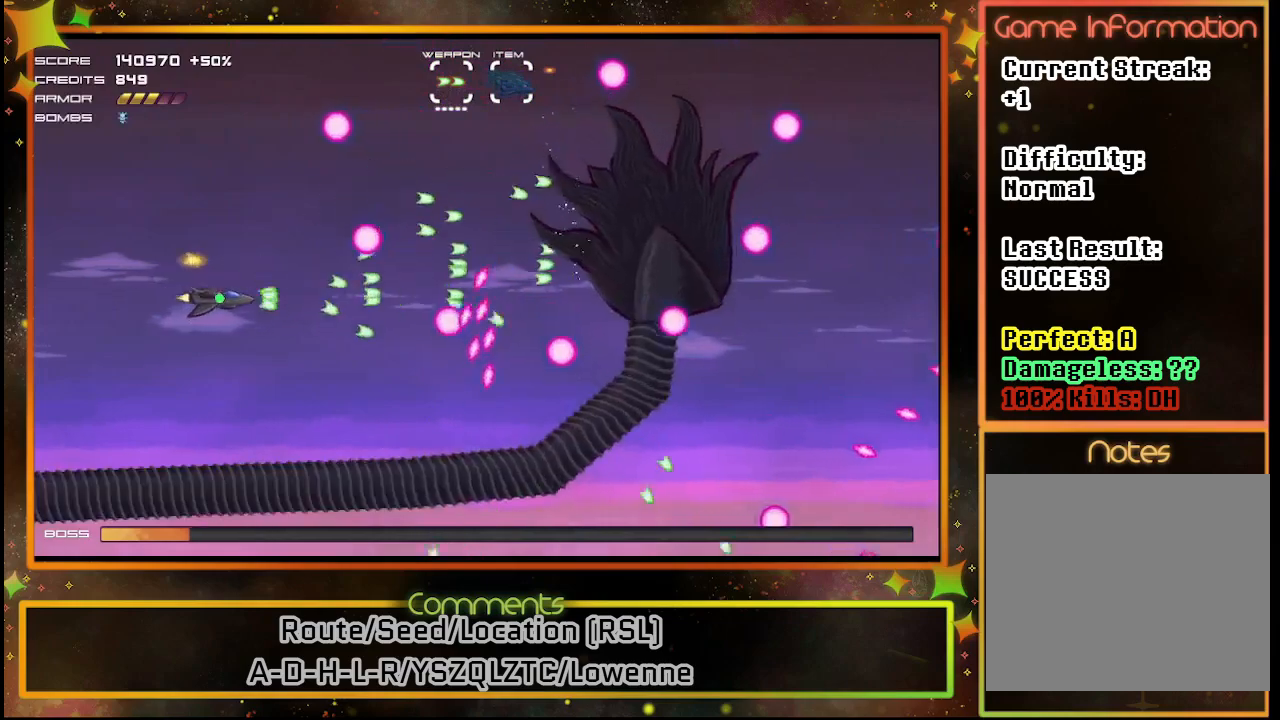
{"buttons": ["SQUARE", "DPAD_RIGHT"], "left_stick": "center", "events": [[200, "DPAD_LEFT", "down"], [200, "DPAD_UP", "down"], [300, "DPAD_LEFT", "up"], [433, "DPAD_RIGHT", "down"], [433, "DPAD_UP", "up"]]}
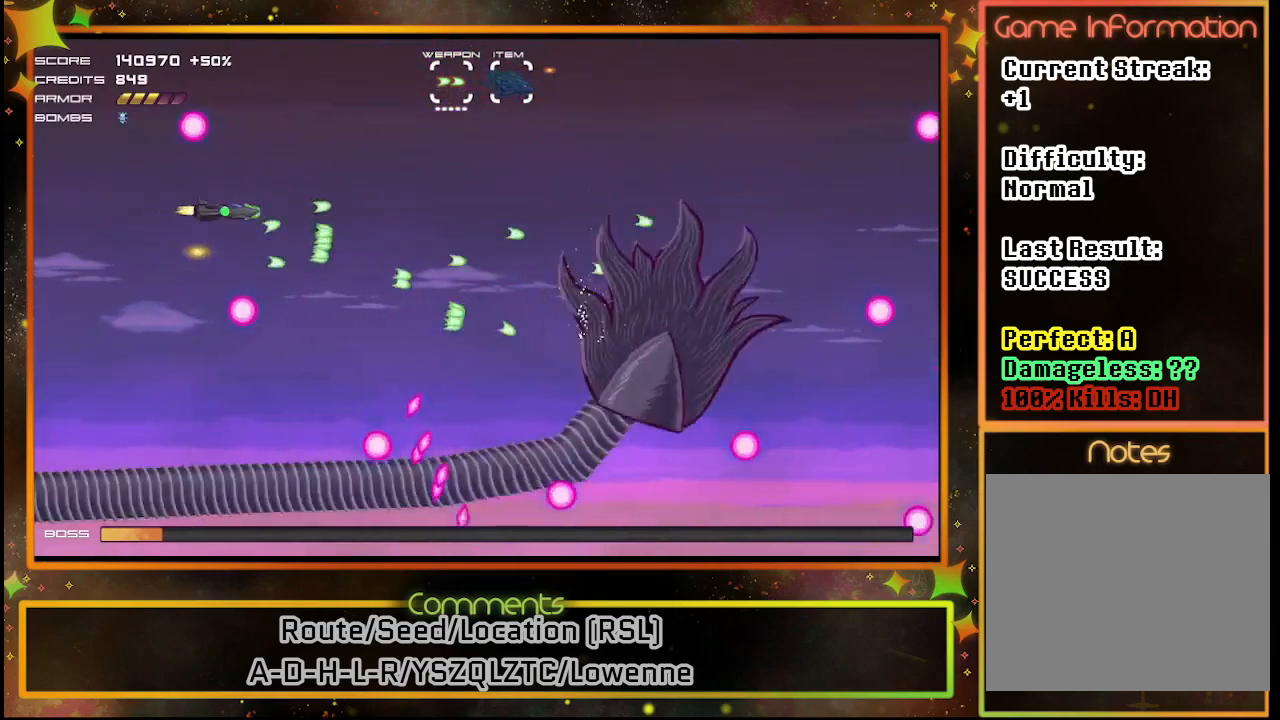
{"buttons": ["SQUARE", "DPAD_DOWN"], "left_stick": "center", "events": [[83, "DPAD_DOWN", "down"], [183, "DPAD_RIGHT", "up"]]}
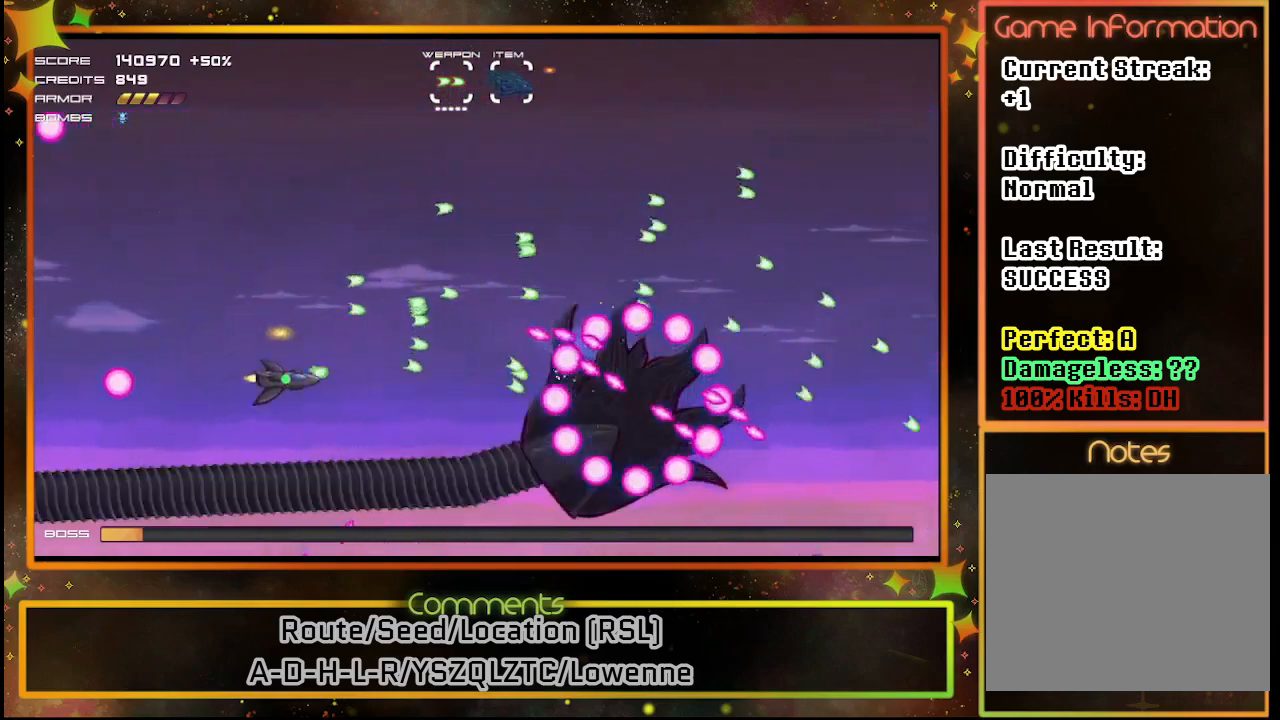
{"buttons": ["SQUARE", "DPAD_DOWN"], "left_stick": "center", "events": [[50, "DPAD_DOWN", "up"], [67, "DPAD_LEFT", "down"], [200, "DPAD_LEFT", "up"], [417, "DPAD_DOWN", "down"]]}
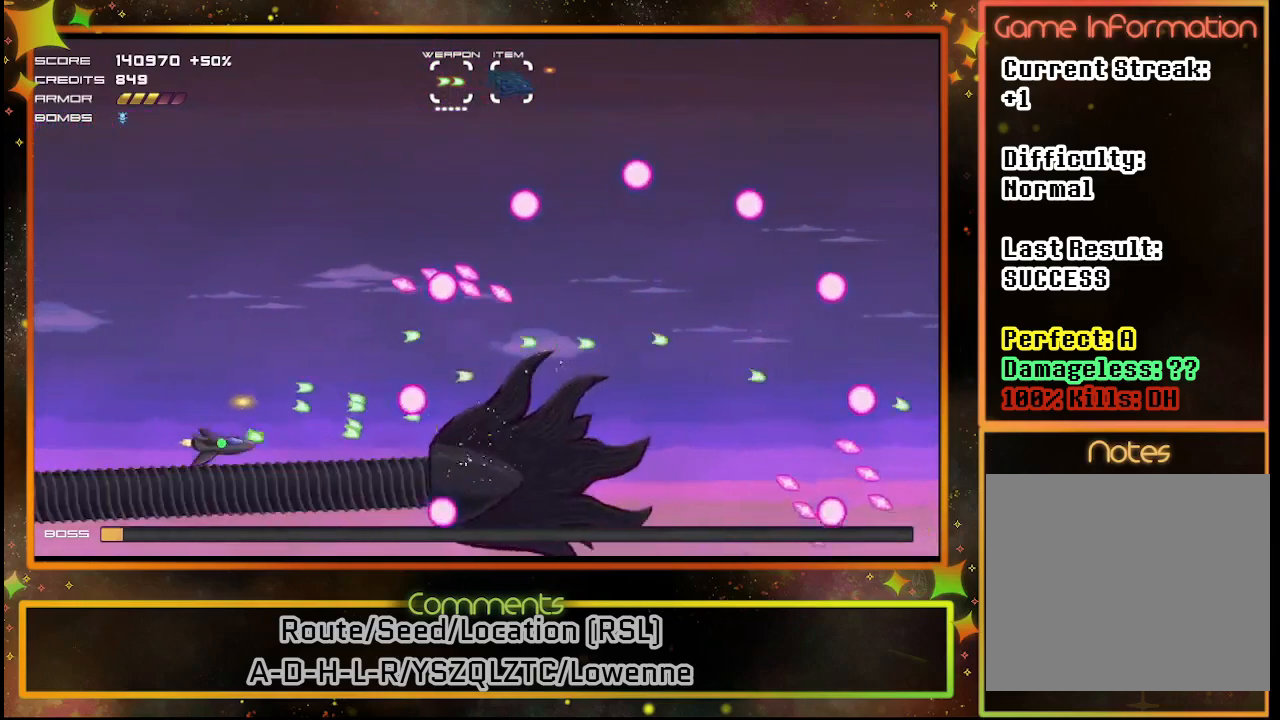
{"buttons": ["SQUARE", "DPAD_LEFT"], "left_stick": "center", "events": [[33, "DPAD_DOWN", "up"], [33, "DPAD_LEFT", "down"], [67, "DPAD_LEFT", "up"], [217, "DPAD_UP", "down"], [350, "DPAD_LEFT", "down"], [350, "DPAD_UP", "up"], [383, "DPAD_LEFT", "up"], [467, "DPAD_LEFT", "down"]]}
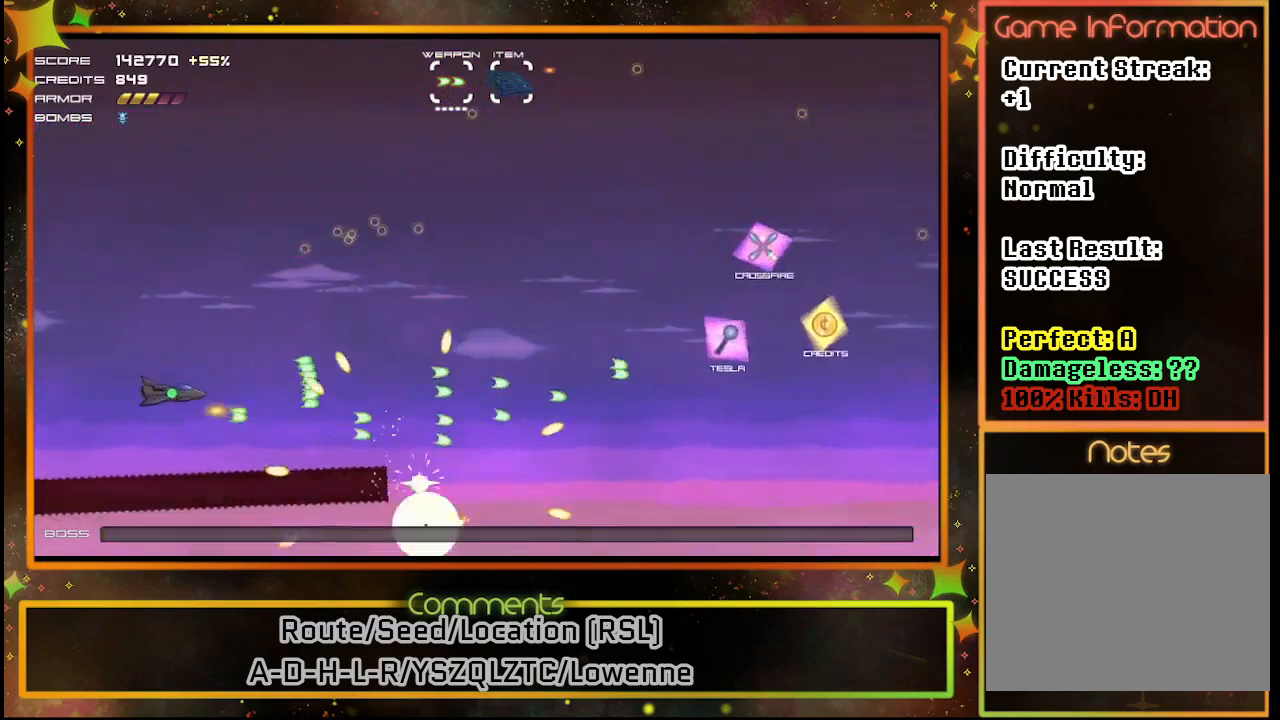
{"buttons": ["SQUARE", "DPAD_RIGHT"], "left_stick": "center", "events": [[217, "DPAD_LEFT", "up"], [250, "DPAD_UP", "down"], [383, "DPAD_RIGHT", "down"], [400, "DPAD_UP", "up"]]}
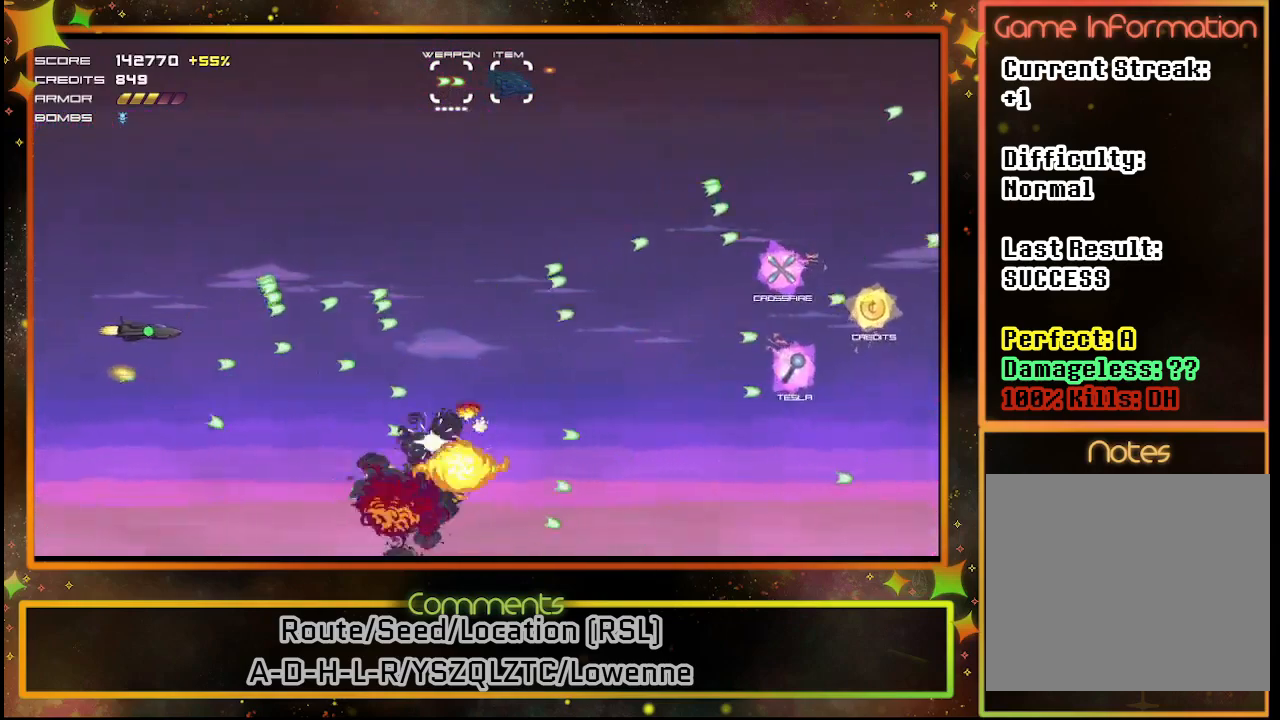
{"buttons": ["DPAD_RIGHT"], "left_stick": "center", "events": [[67, "SQUARE", "up"]]}
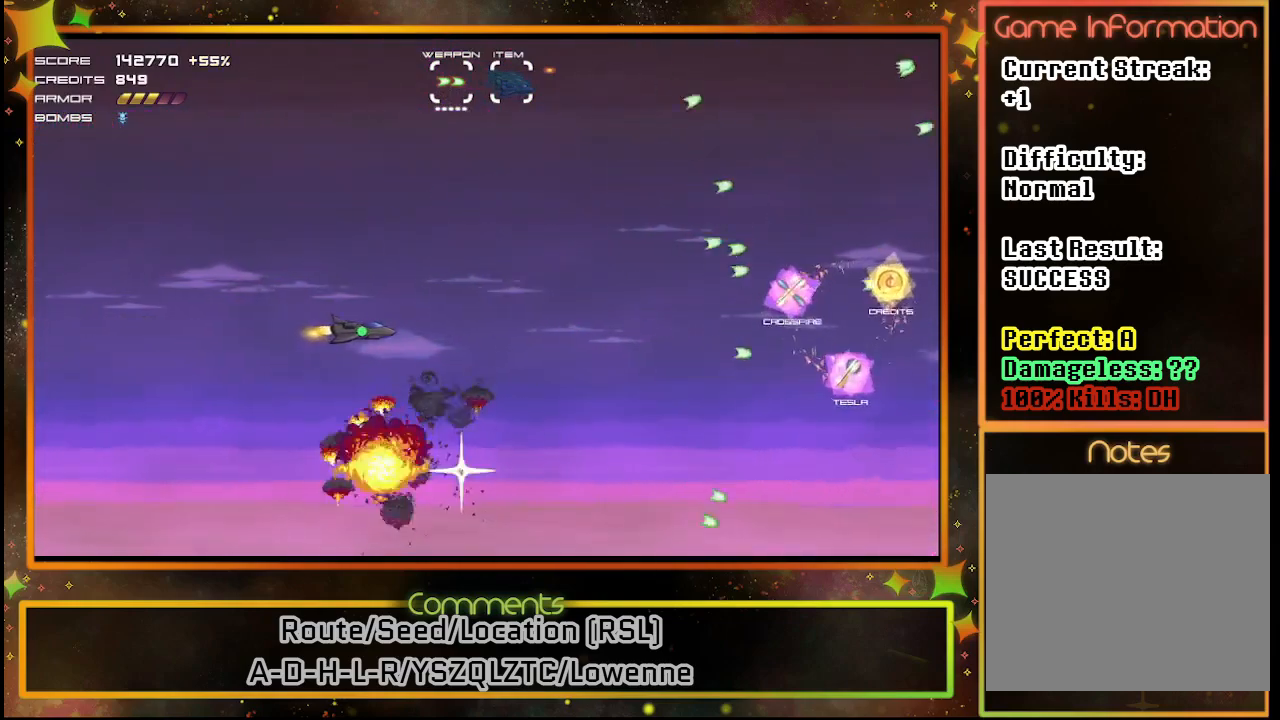
{"buttons": [], "left_stick": "center", "events": [[383, "DPAD_RIGHT", "up"]]}
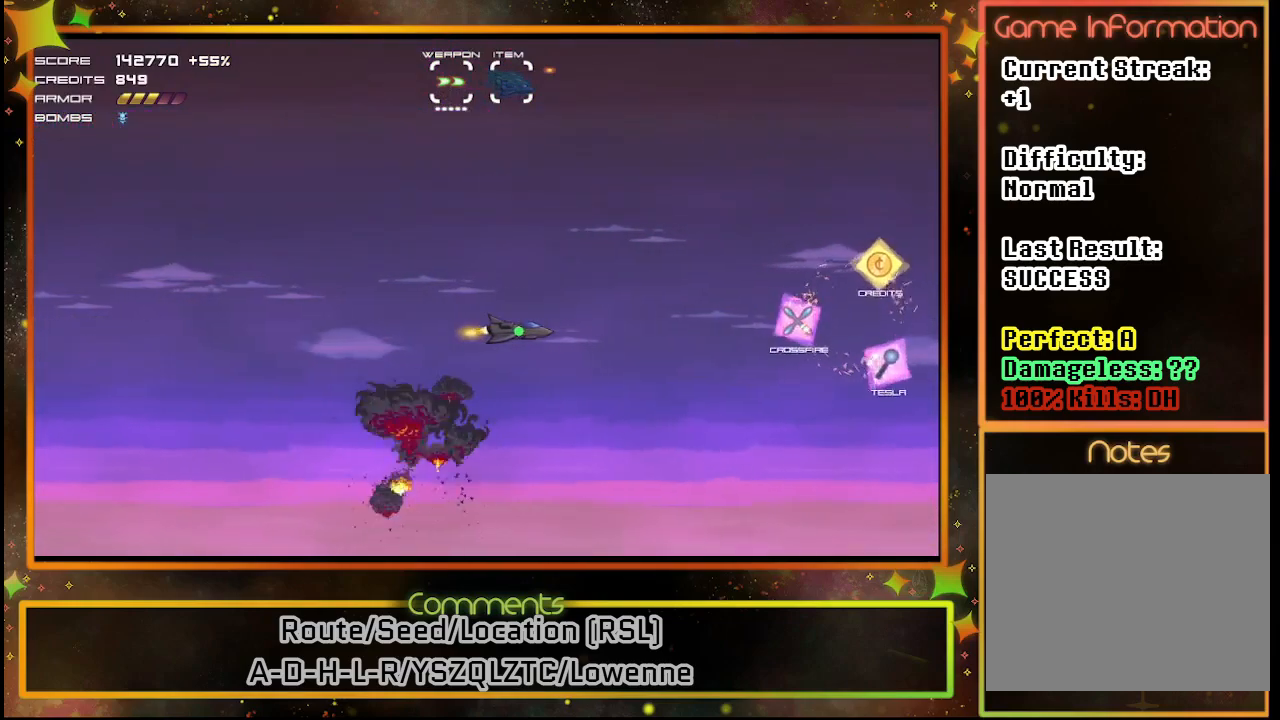
{"buttons": [], "left_stick": "center", "events": []}
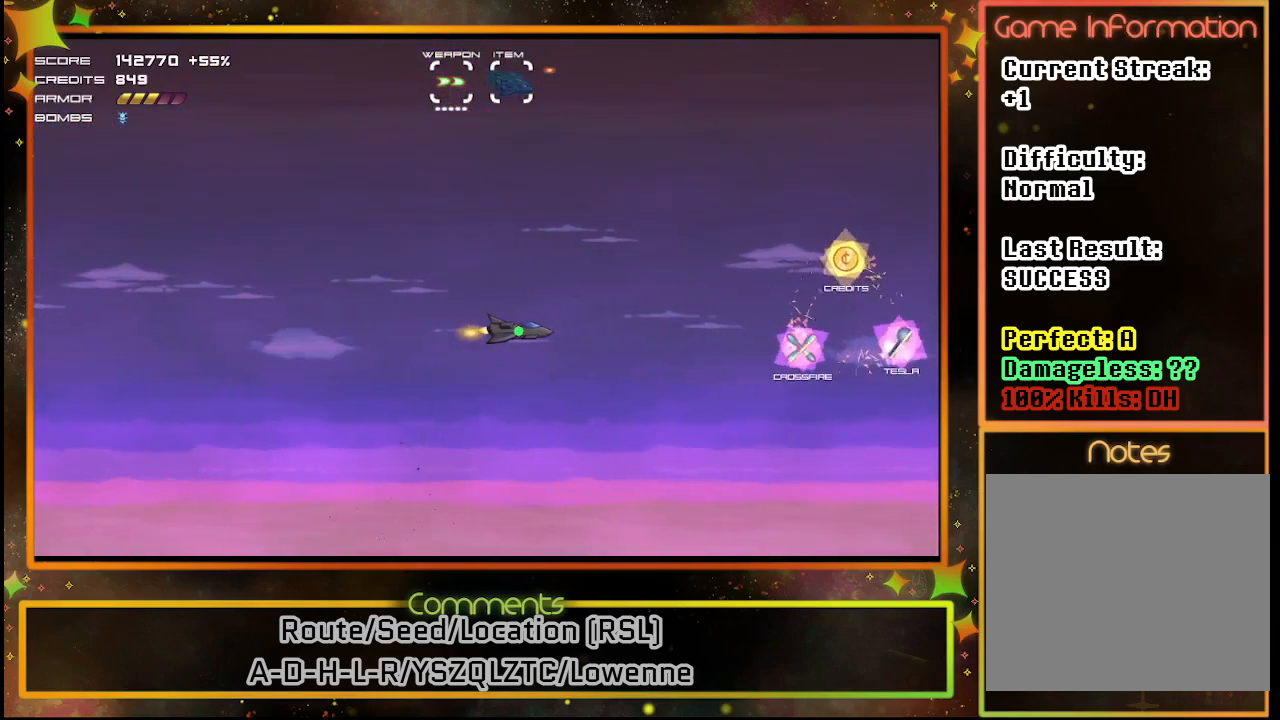
{"buttons": [], "left_stick": "center", "events": []}
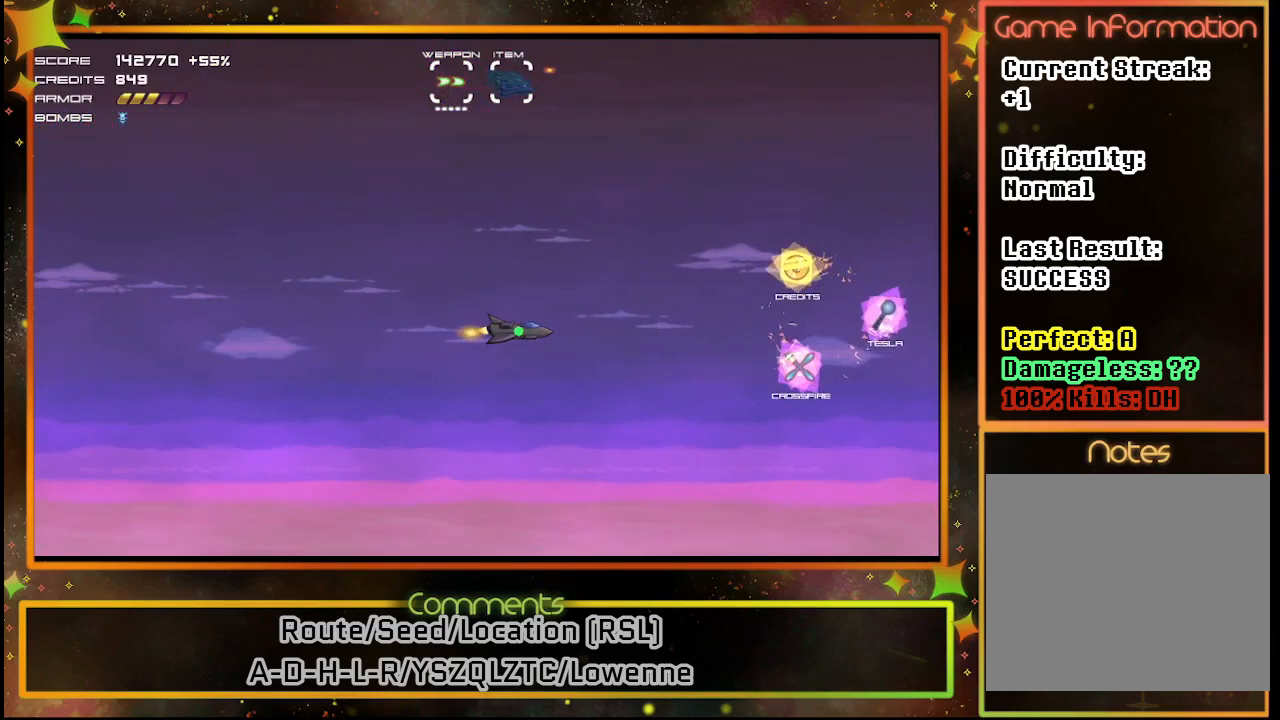
{"buttons": [], "left_stick": "center", "events": []}
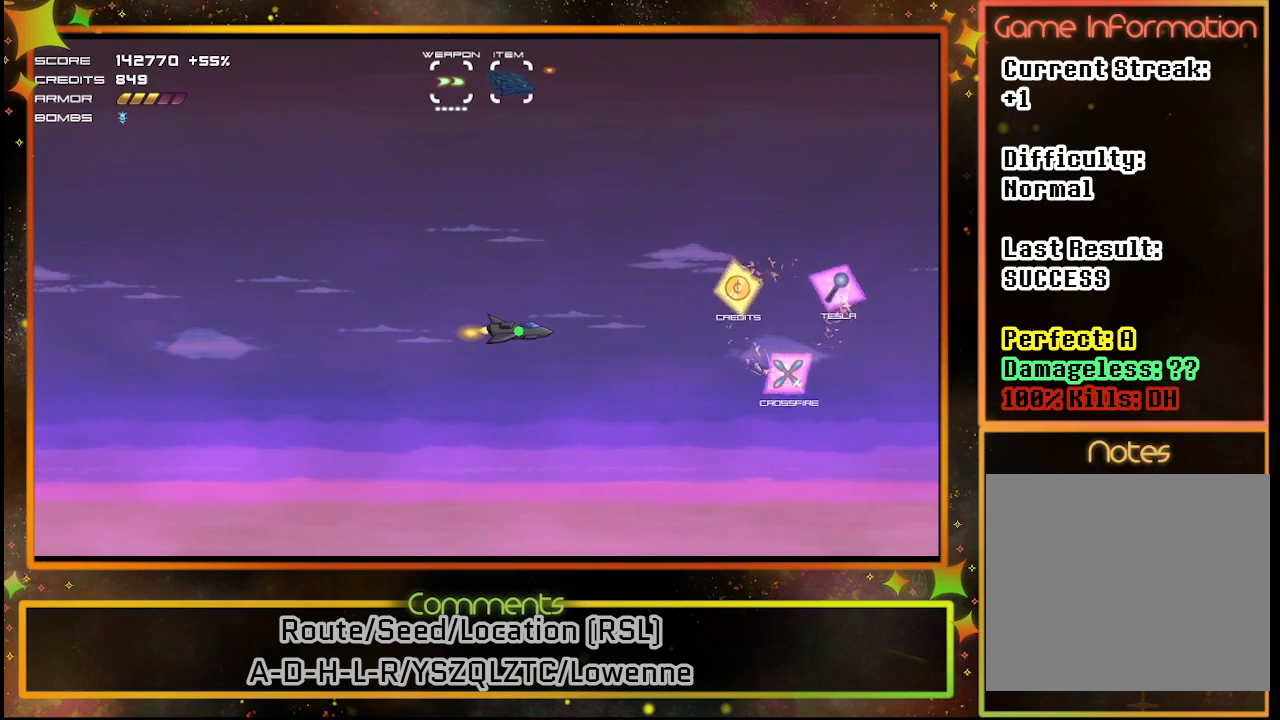
{"buttons": [], "left_stick": "center", "events": []}
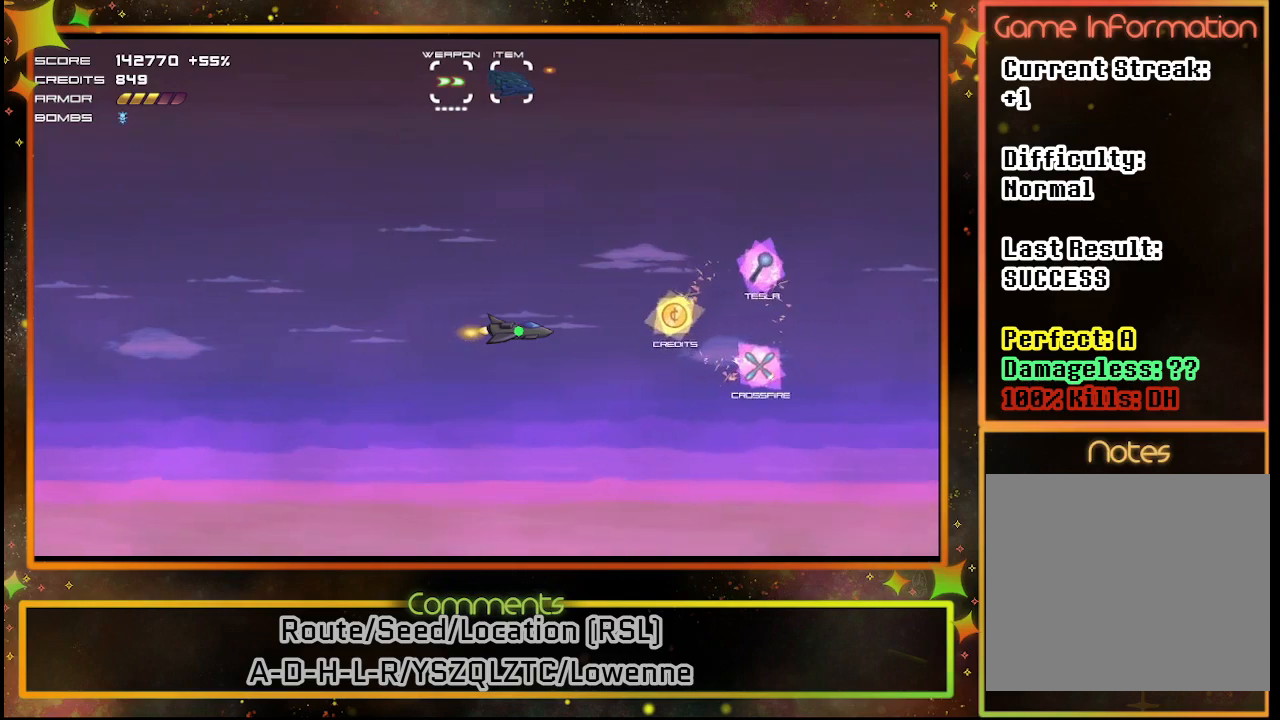
{"buttons": [], "left_stick": "center", "events": [[317, "DPAD_UP", "down"], [450, "DPAD_UP", "up"]]}
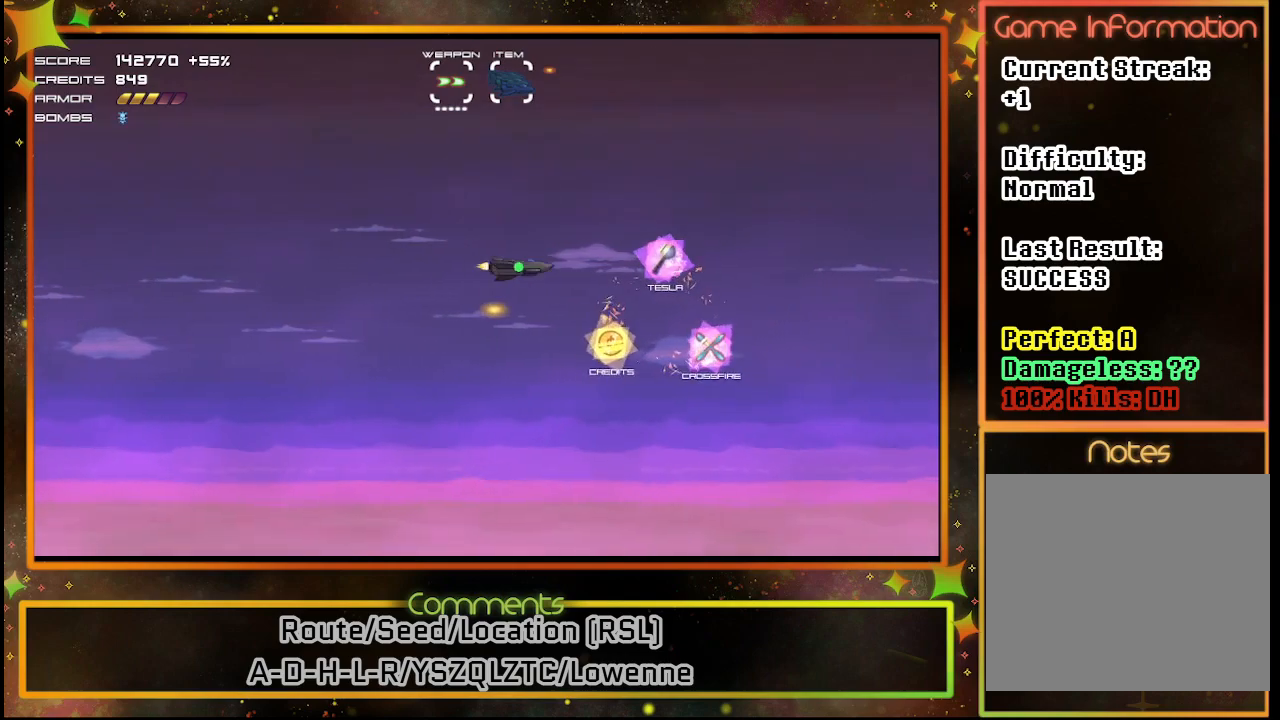
{"buttons": ["DPAD_RIGHT"], "left_stick": "center", "events": [[450, "DPAD_RIGHT", "down"]]}
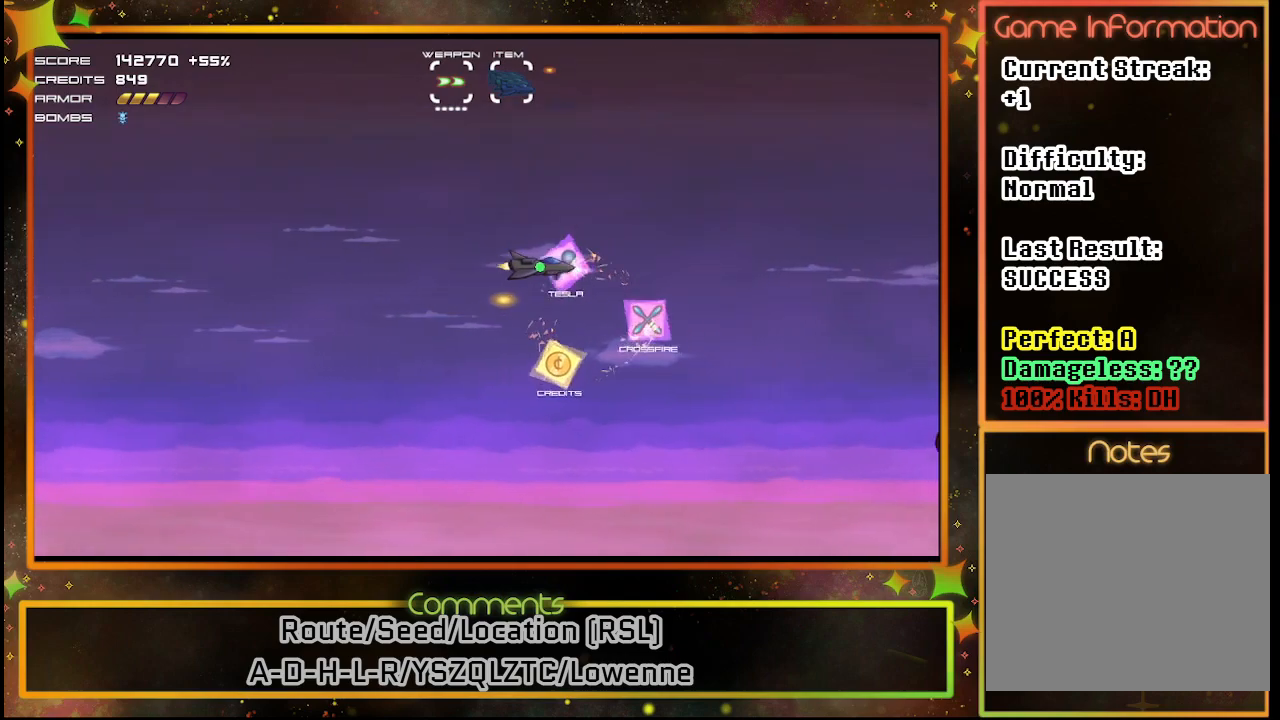
{"buttons": ["DPAD_DOWN", "DPAD_LEFT"], "left_stick": "center", "events": [[150, "DPAD_RIGHT", "up"], [350, "DPAD_LEFT", "down"], [467, "DPAD_DOWN", "down"]]}
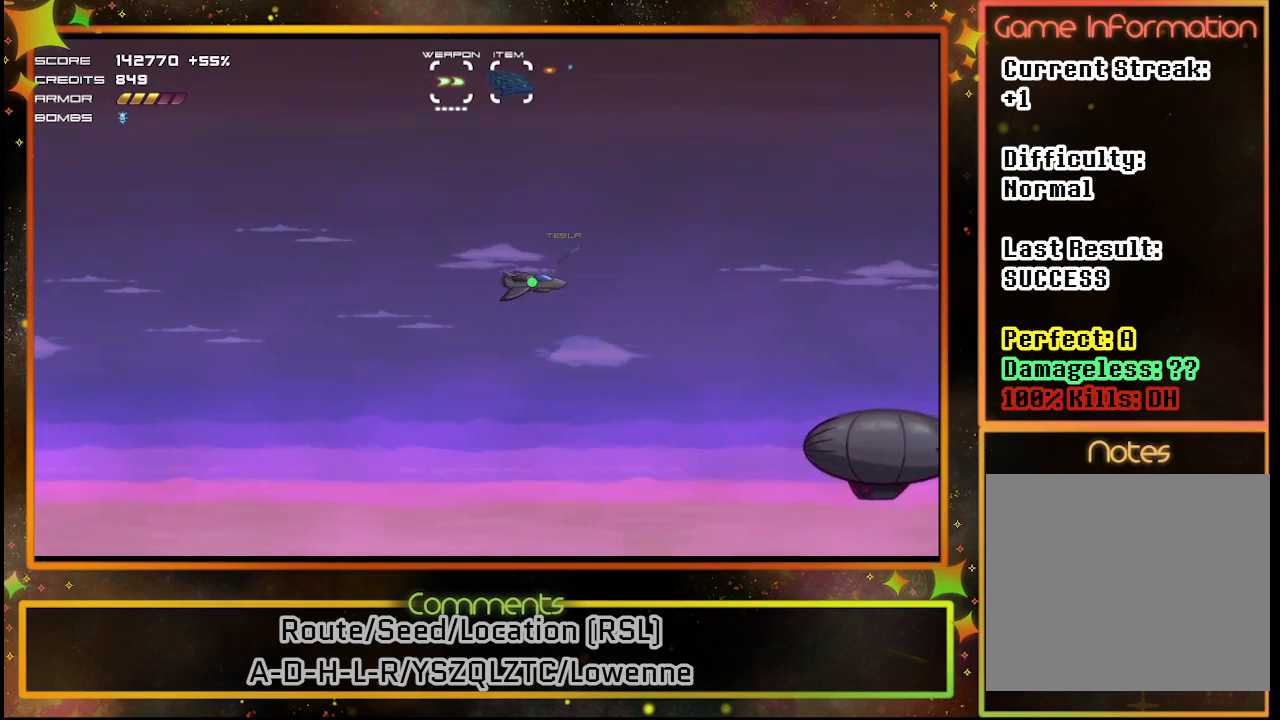
{"buttons": ["SQUARE", "DPAD_DOWN", "DPAD_RIGHT"], "left_stick": "center", "events": [[17, "DPAD_LEFT", "up"], [67, "SQUARE", "down"], [300, "DPAD_RIGHT", "down"]]}
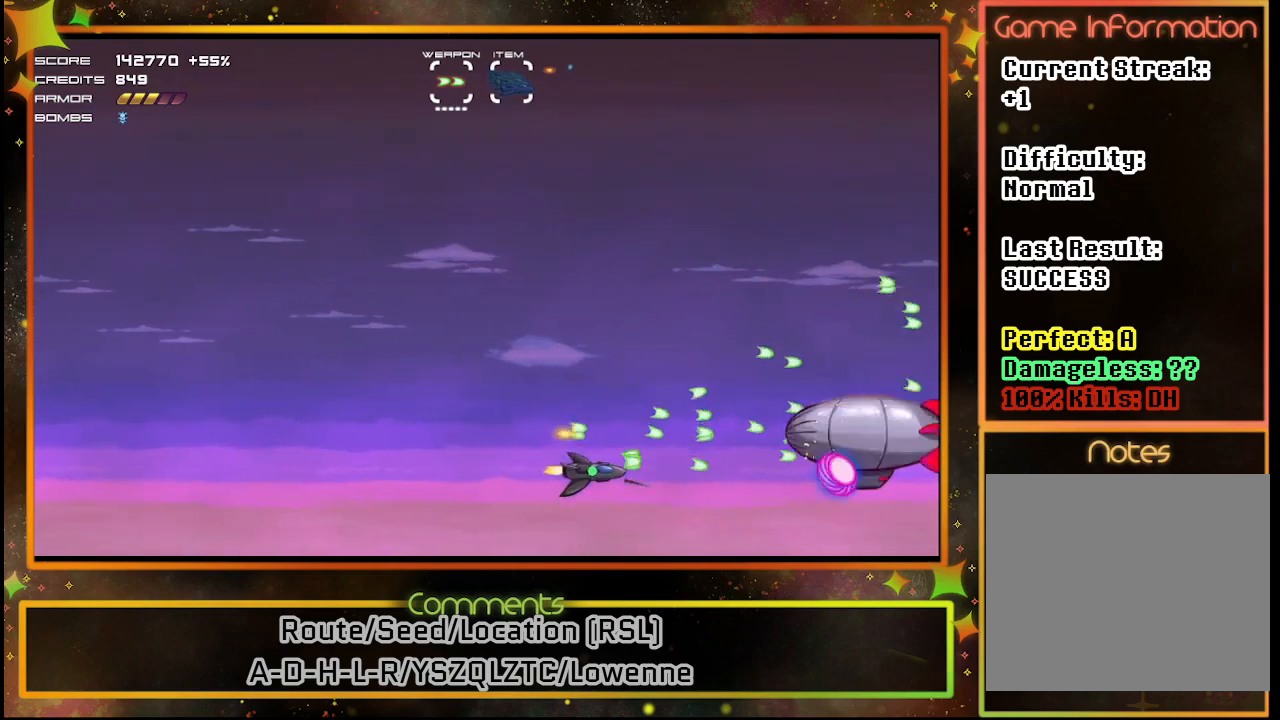
{"buttons": ["SQUARE", "DPAD_LEFT"], "left_stick": "center", "events": [[50, "DPAD_DOWN", "up"], [50, "DPAD_RIGHT", "up"], [217, "DPAD_UP", "down"], [333, "DPAD_UP", "up"], [350, "DPAD_LEFT", "down"]]}
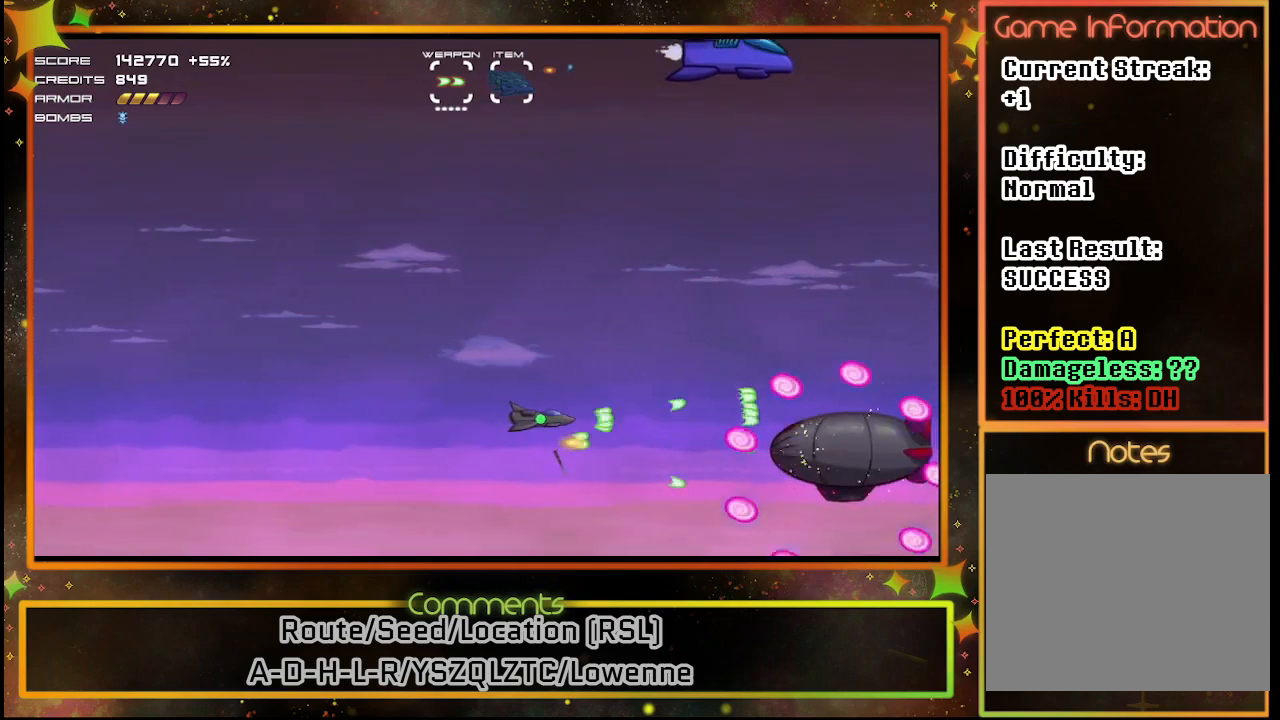
{"buttons": ["SQUARE"], "left_stick": "center", "events": [[67, "DPAD_DOWN", "down"], [133, "DPAD_LEFT", "up"], [200, "DPAD_DOWN", "up"]]}
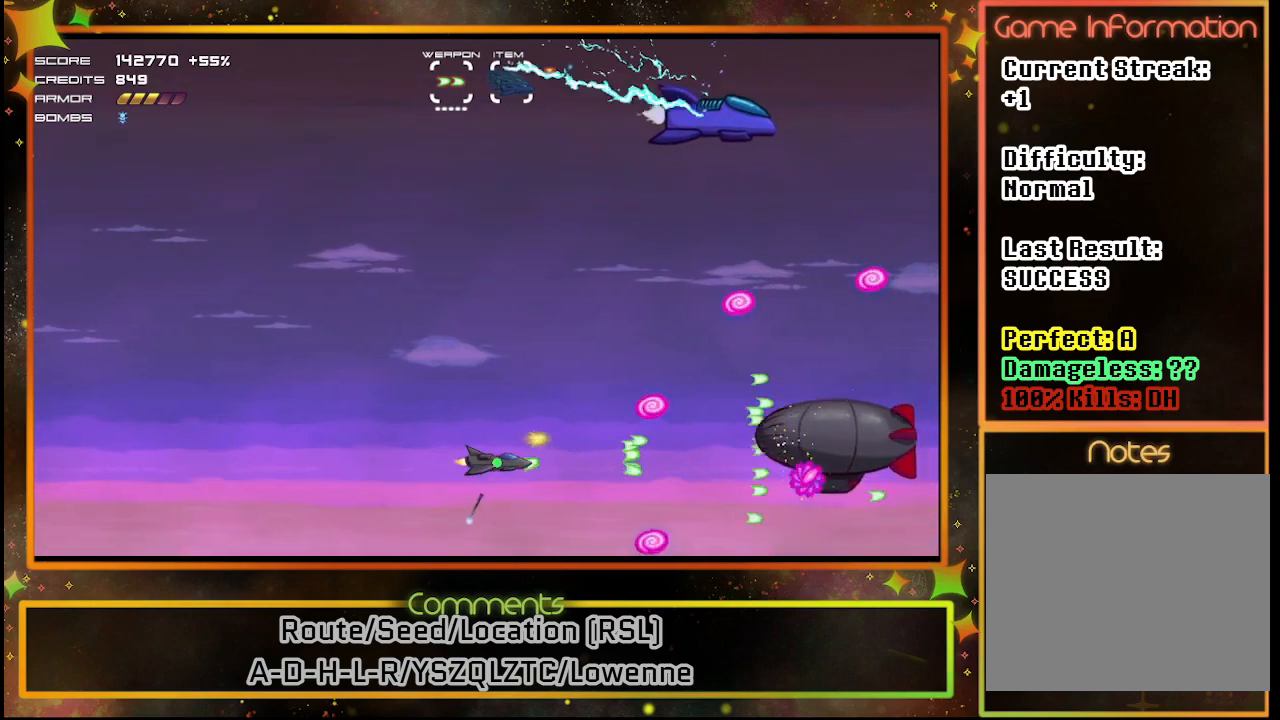
{"buttons": ["SQUARE", "DPAD_UP", "DPAD_LEFT"], "left_stick": "center", "events": [[83, "DPAD_LEFT", "down"], [317, "DPAD_UP", "down"]]}
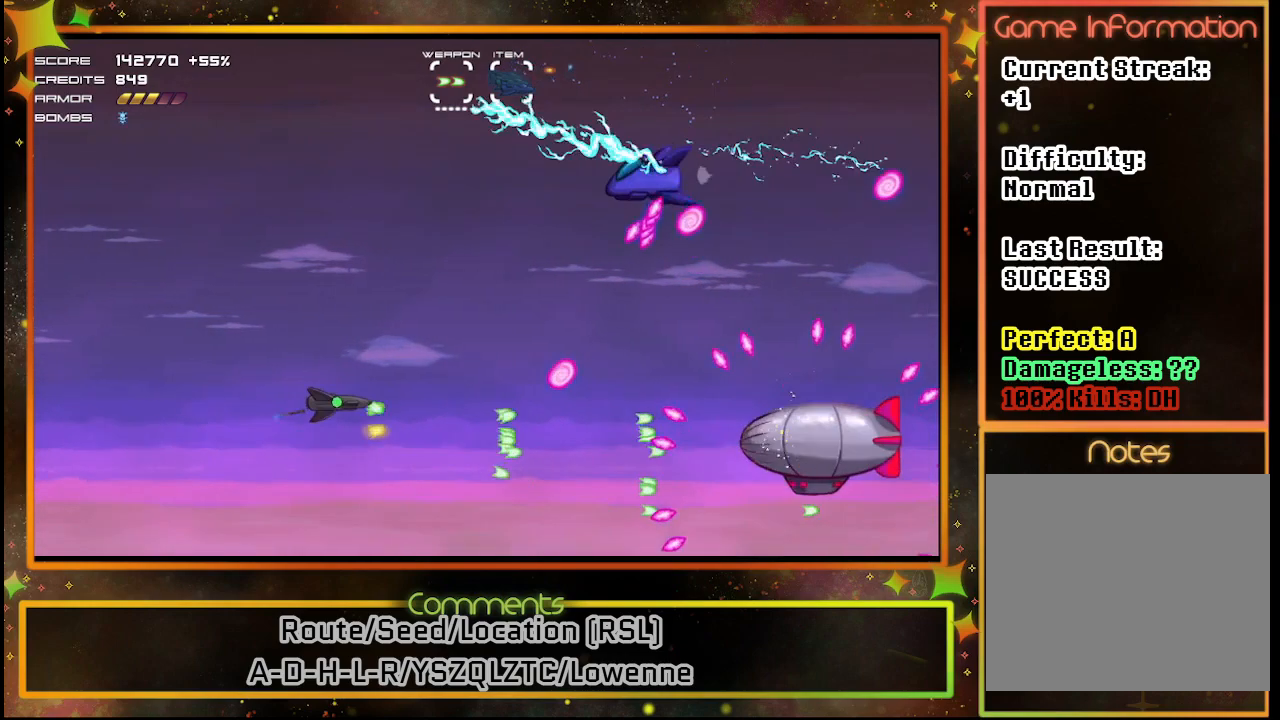
{"buttons": ["SQUARE"], "left_stick": "center", "events": [[367, "DPAD_UP", "up"], [417, "DPAD_LEFT", "up"]]}
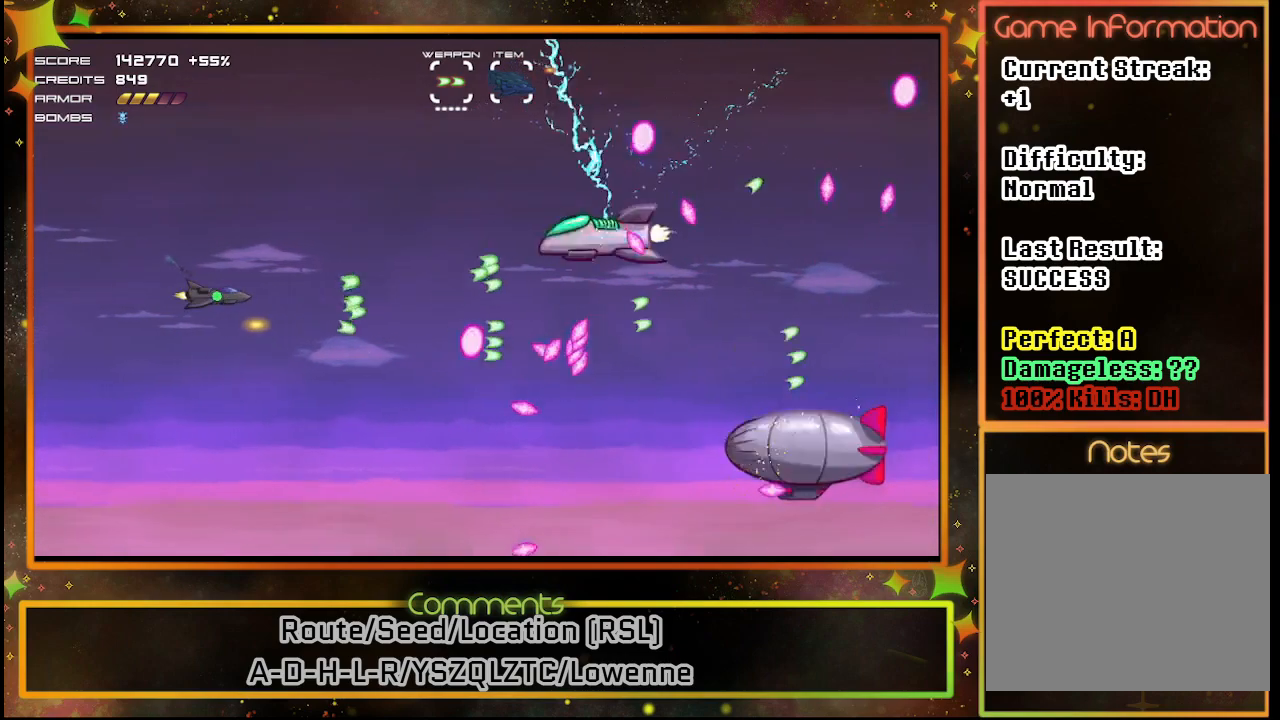
{"buttons": ["SQUARE"], "left_stick": "center", "events": [[133, "DPAD_LEFT", "down"], [283, "DPAD_DOWN", "down"], [400, "DPAD_DOWN", "up"], [433, "DPAD_LEFT", "up"]]}